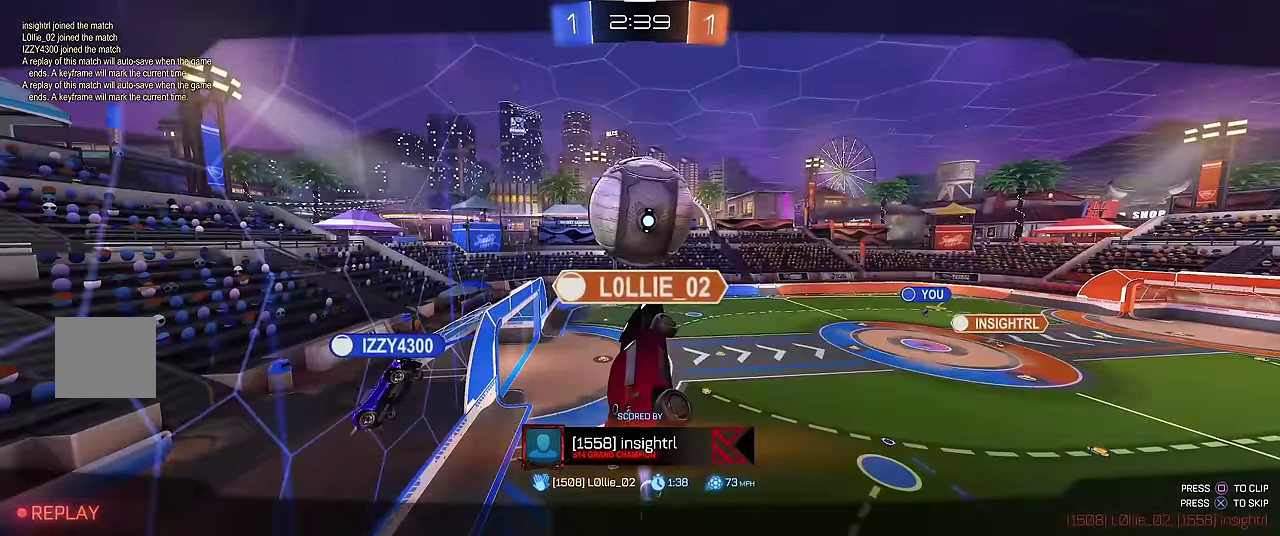
Gameplay with a controller (Xbox layout); each line is a JSON object with the inputs held at the frame after it. "events" lists button and stick changes between this image and that frame as [ms after this image, input, new state], when the widget could be followed in between. Not read: L3 R3.
{"buttons": [], "left_stick": "center", "events": []}
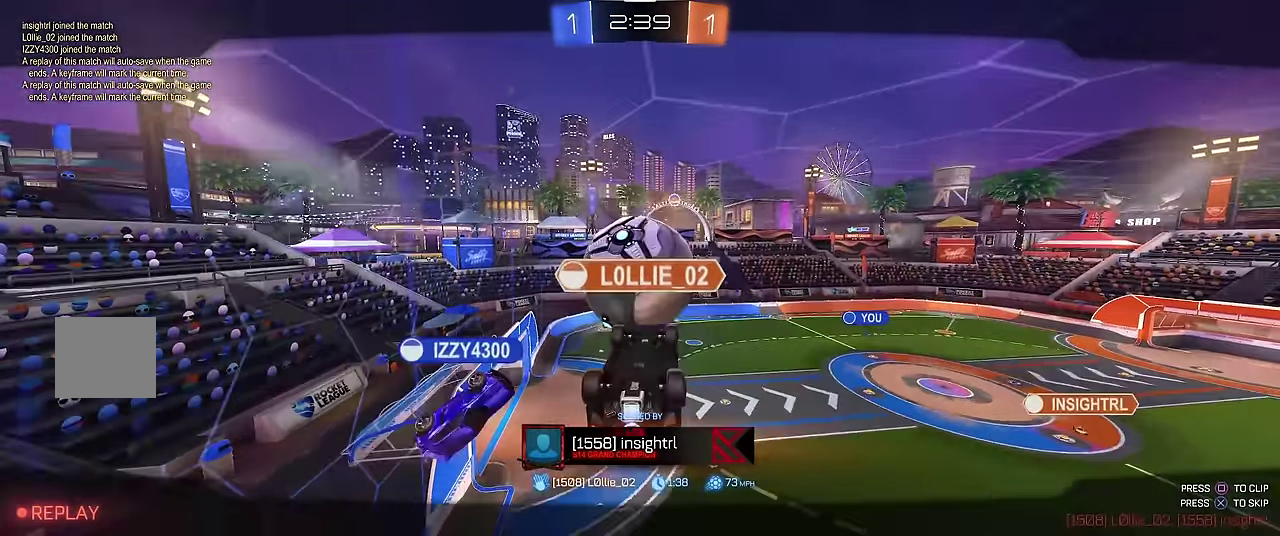
{"buttons": [], "left_stick": "center", "events": []}
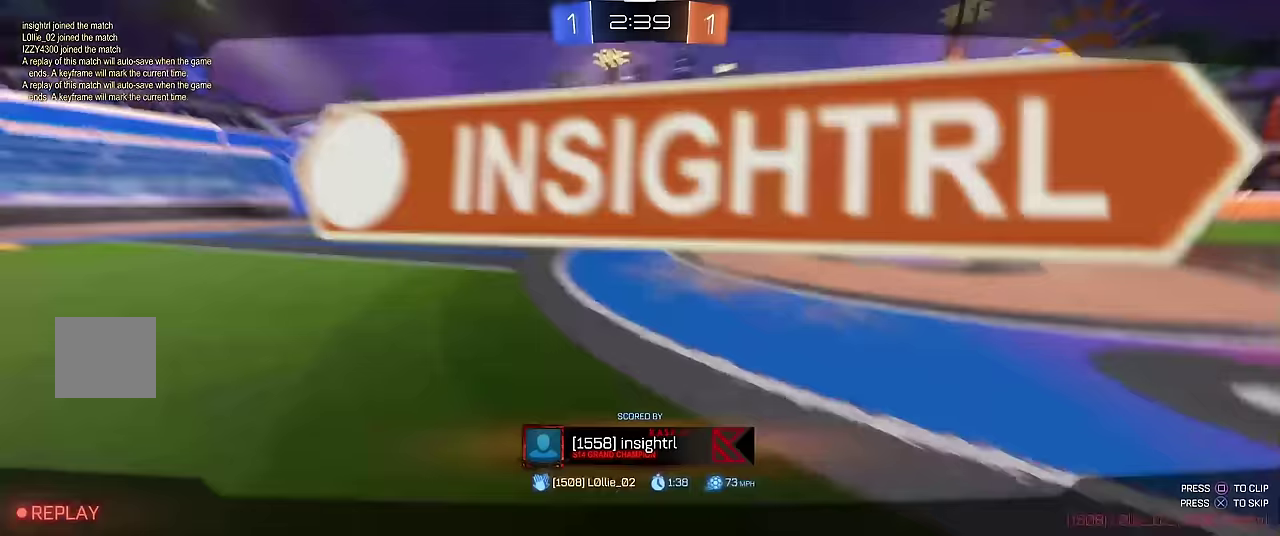
{"buttons": [], "left_stick": "center", "events": []}
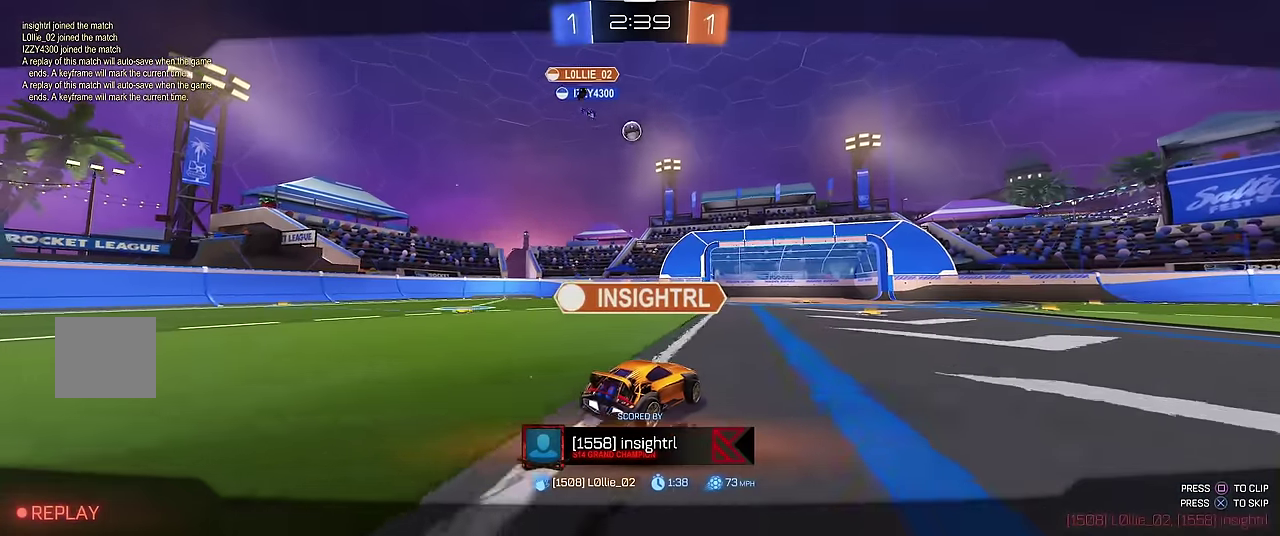
{"buttons": ["A"], "left_stick": "center", "events": [[433, "A", "down"]]}
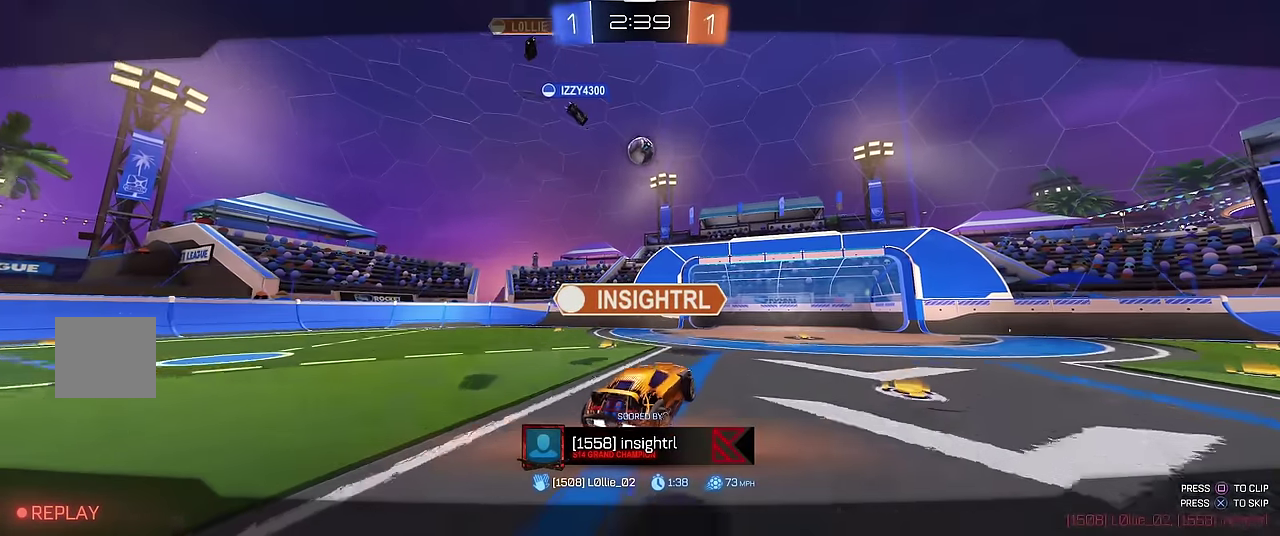
{"buttons": [], "left_stick": "center", "events": [[50, "A", "up"]]}
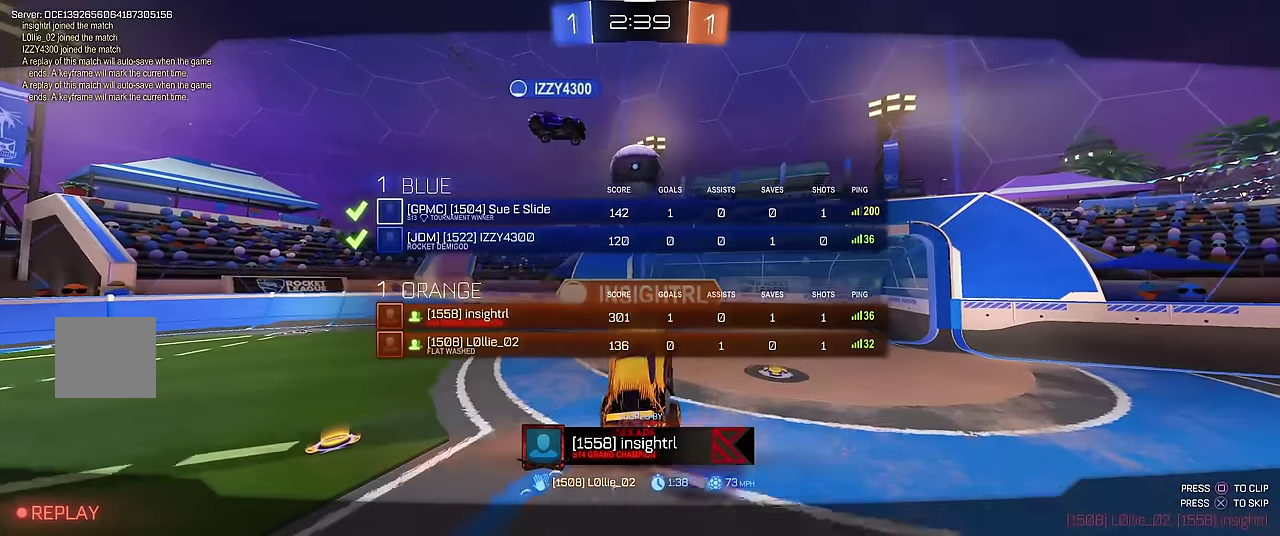
{"buttons": [], "left_stick": "center", "events": []}
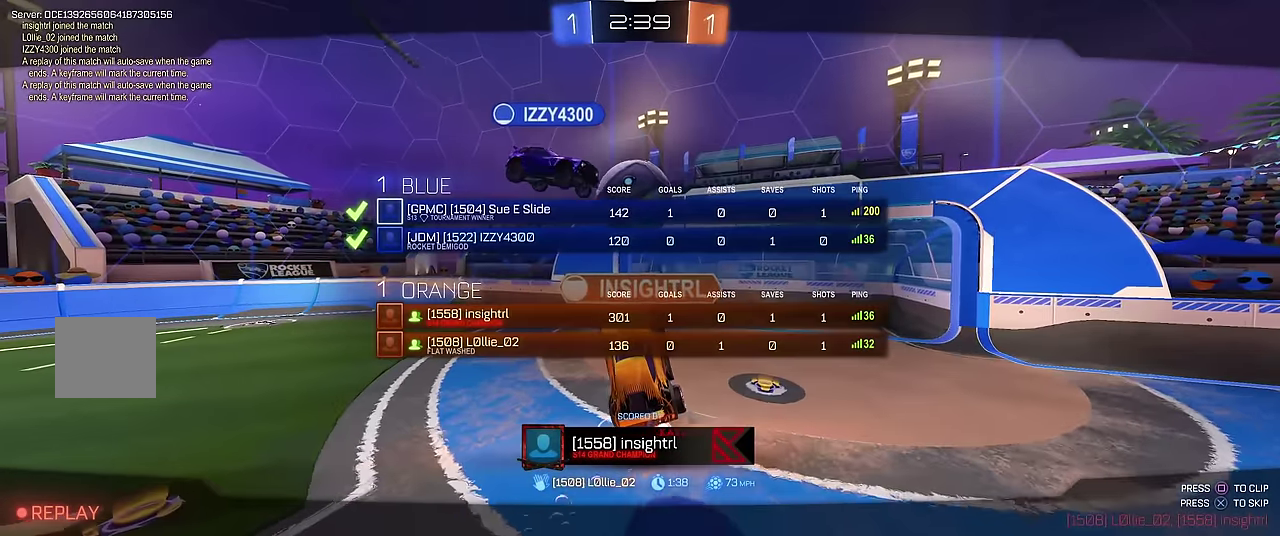
{"buttons": [], "left_stick": "center", "events": []}
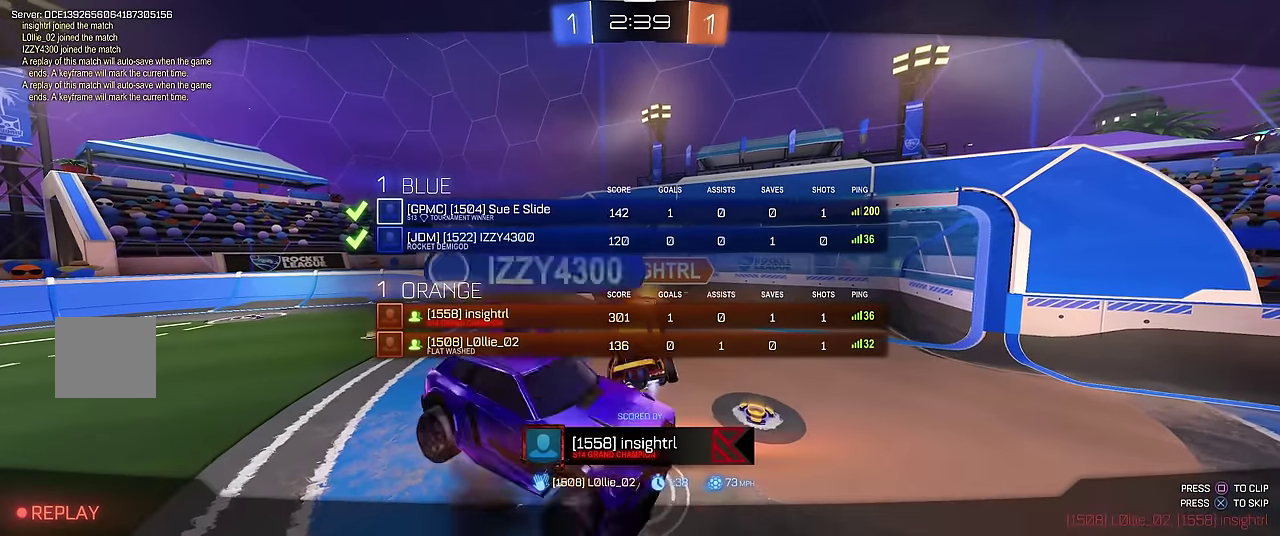
{"buttons": [], "left_stick": "center", "events": []}
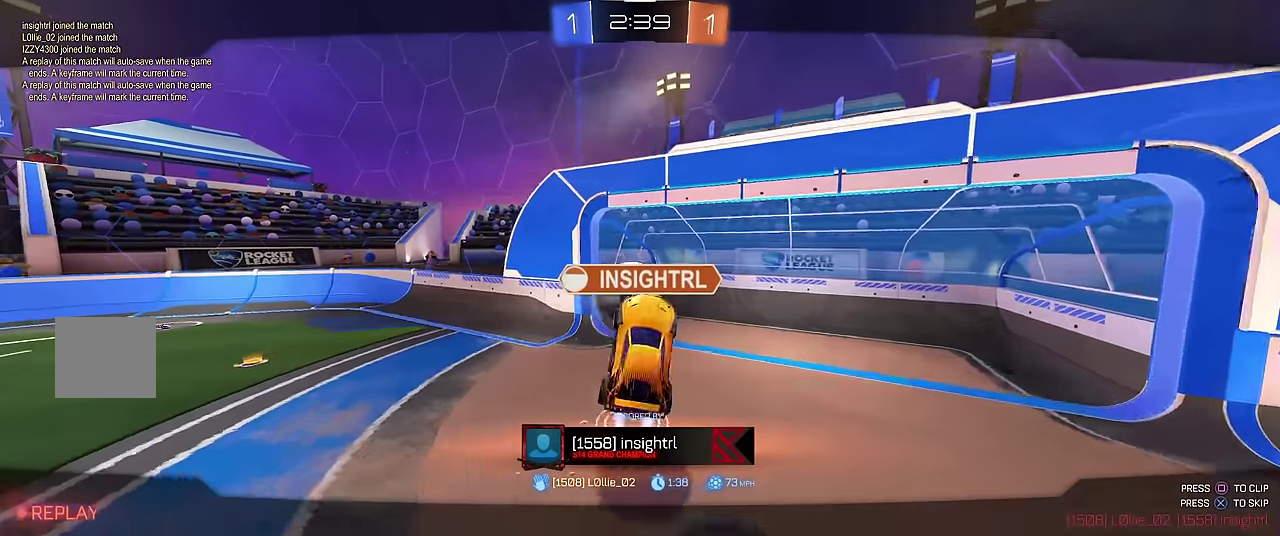
{"buttons": [], "left_stick": "center", "events": []}
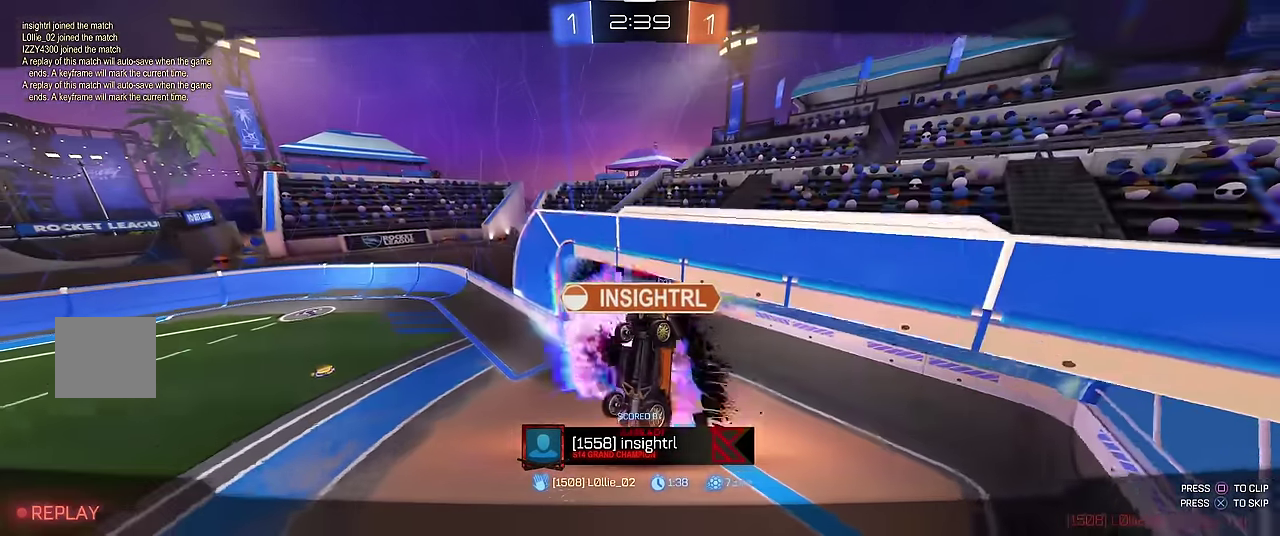
{"buttons": [], "left_stick": "center", "events": []}
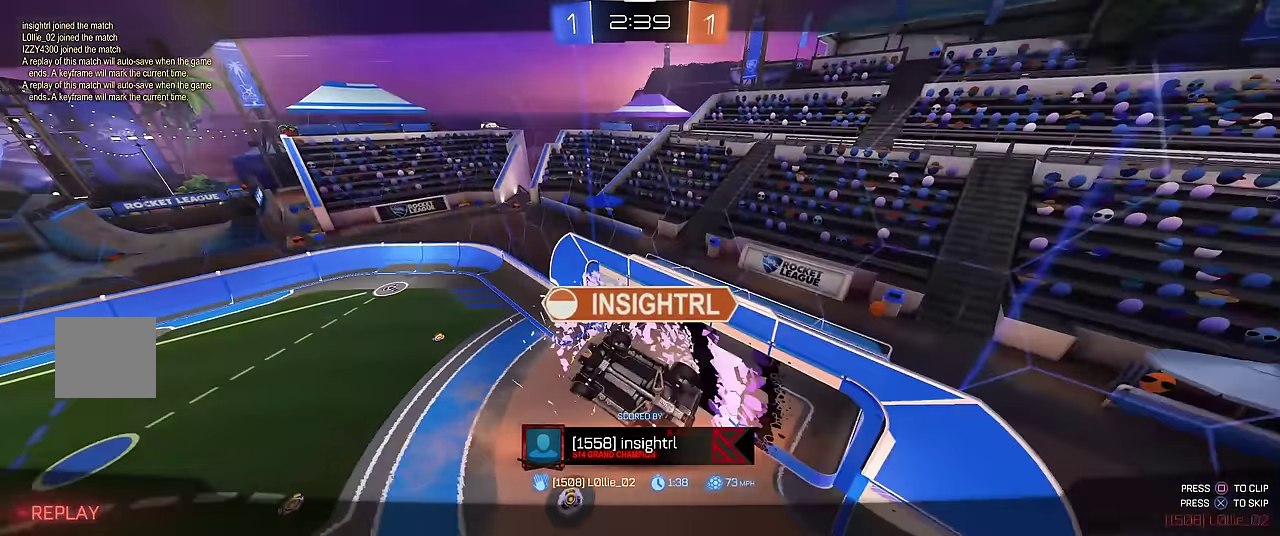
{"buttons": [], "left_stick": "center", "events": []}
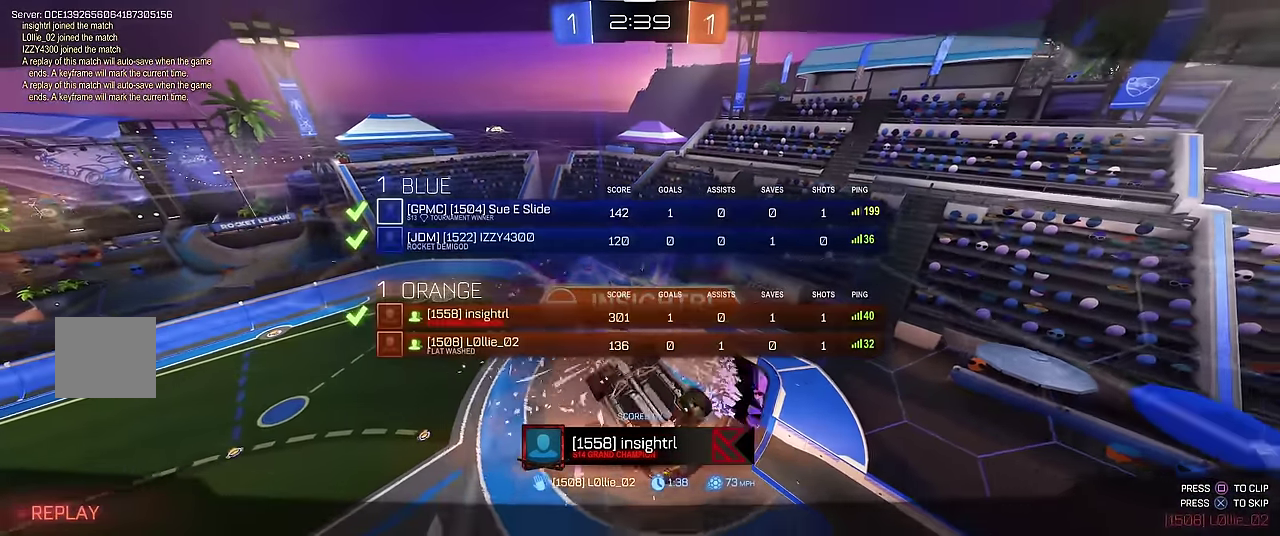
{"buttons": [], "left_stick": "center", "events": []}
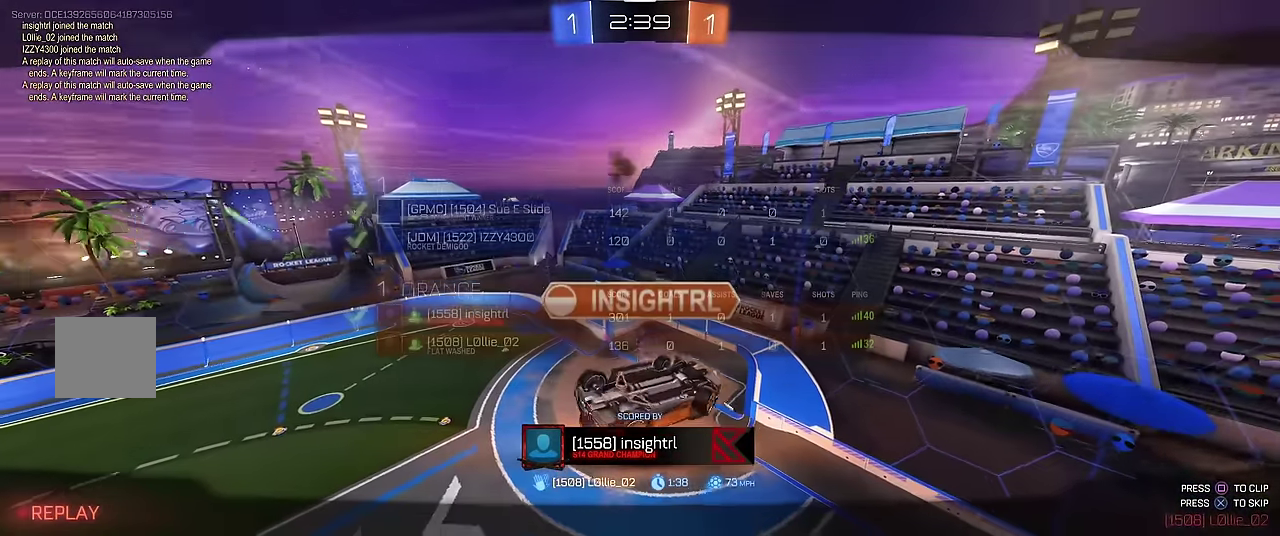
{"buttons": [], "left_stick": "center", "events": []}
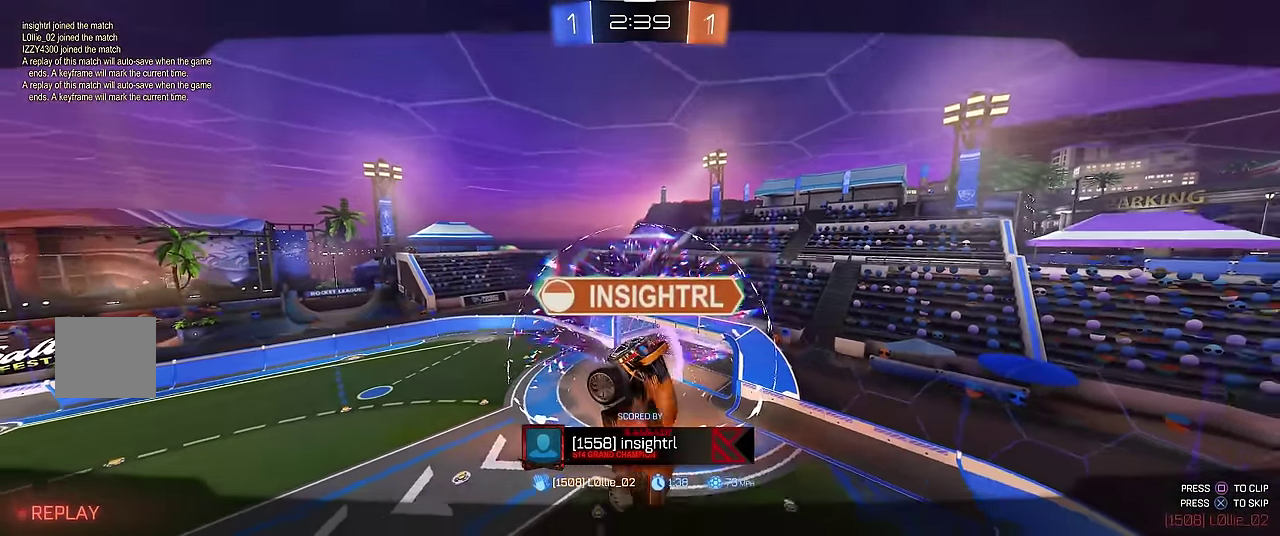
{"buttons": [], "left_stick": "center", "events": []}
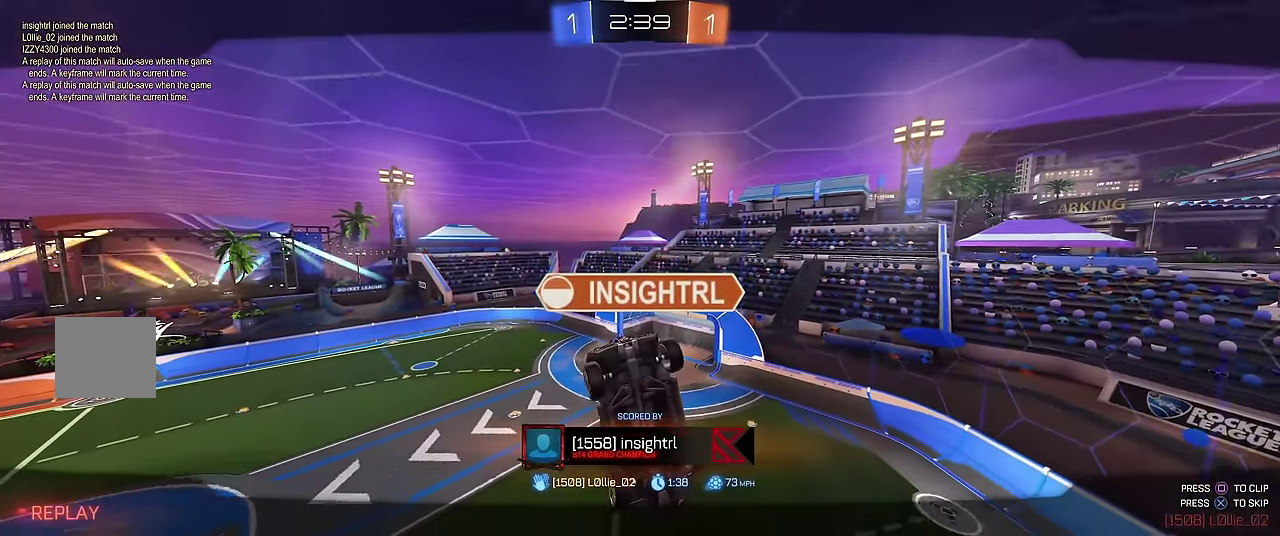
{"buttons": ["Y", "R1"], "left_stick": "center", "events": [[350, "R1", "down"], [450, "Y", "down"]]}
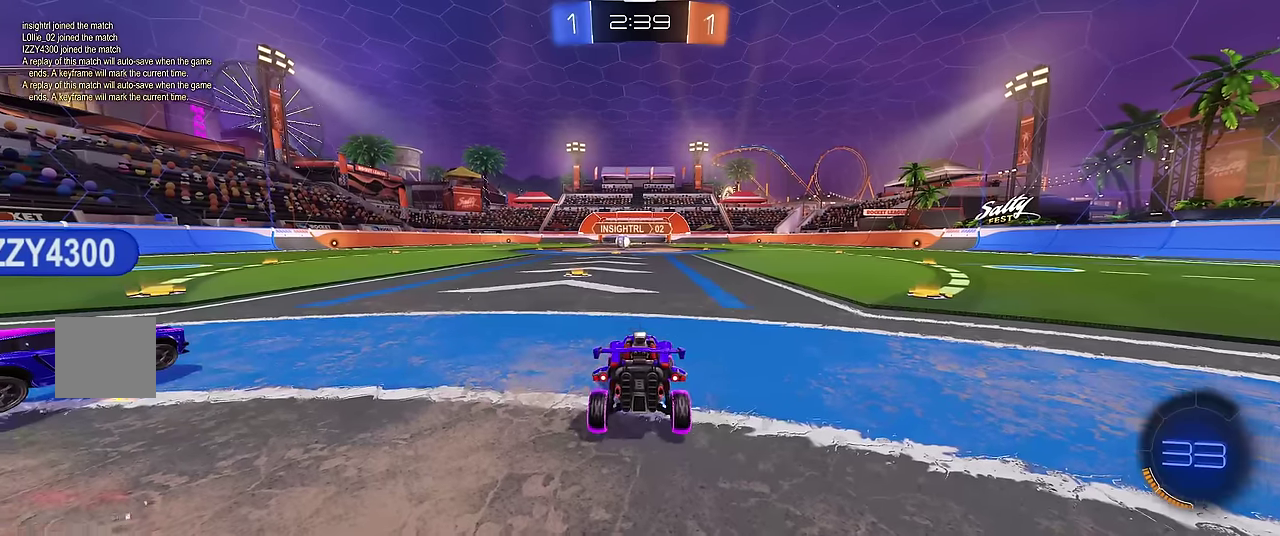
{"buttons": [], "left_stick": "center", "events": [[50, "Y", "up"], [100, "Y", "down"], [200, "Y", "up"], [333, "R1", "up"]]}
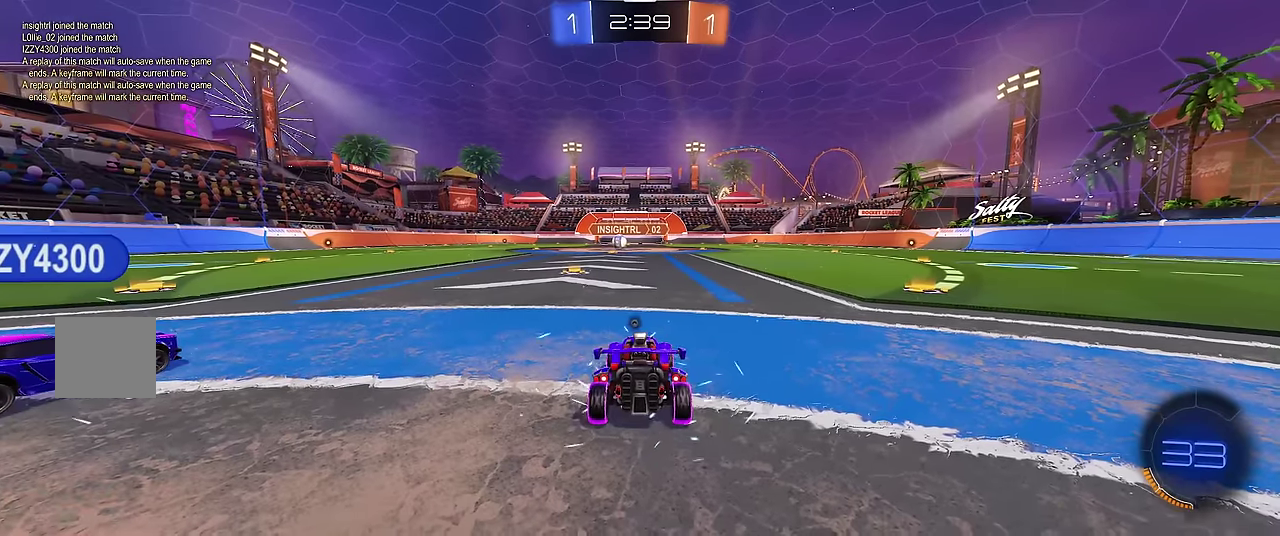
{"buttons": [], "left_stick": "center", "events": [[17, "Y", "down"], [150, "Y", "up"]]}
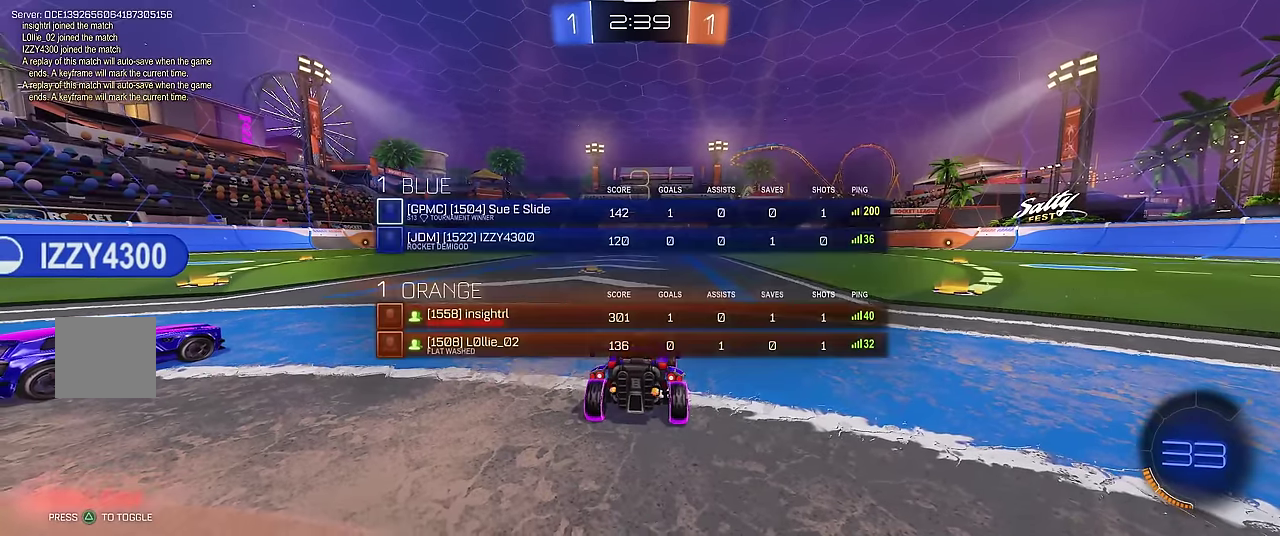
{"buttons": [], "left_stick": "center", "events": []}
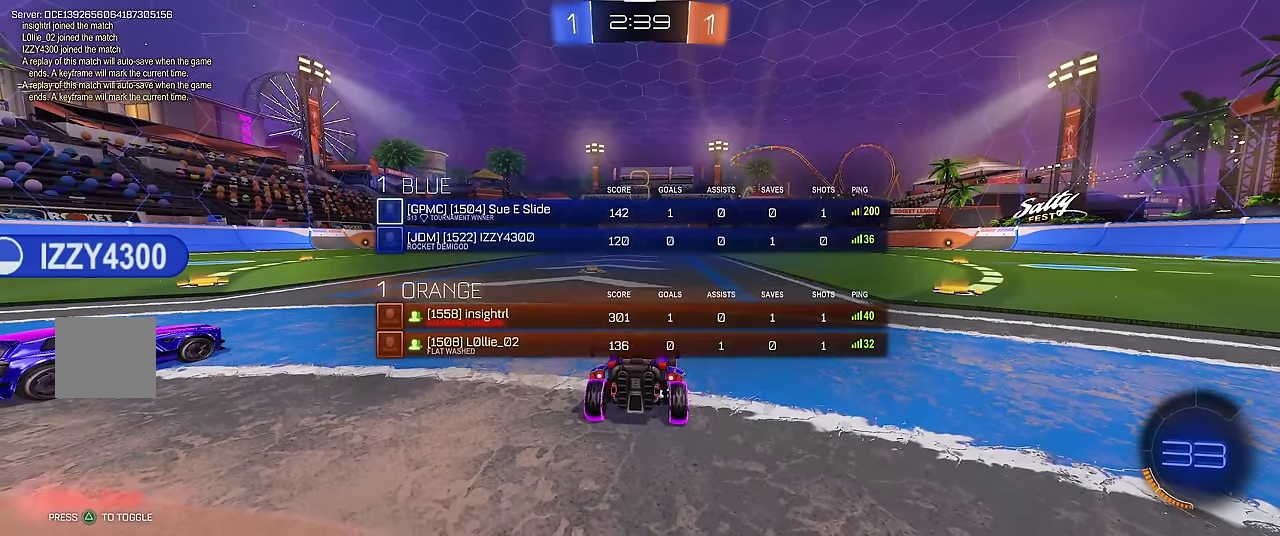
{"buttons": ["Y", "R1"], "left_stick": "center", "events": [[250, "R1", "down"], [483, "Y", "down"]]}
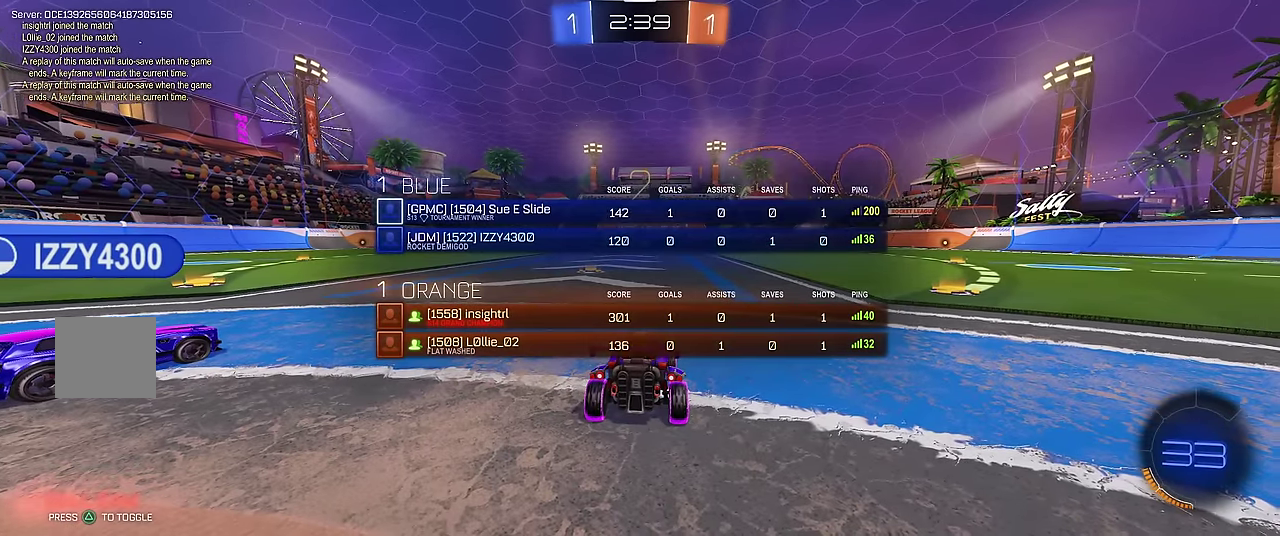
{"buttons": ["R1"], "left_stick": "center", "events": [[67, "Y", "up"], [117, "Y", "down"], [250, "Y", "up"]]}
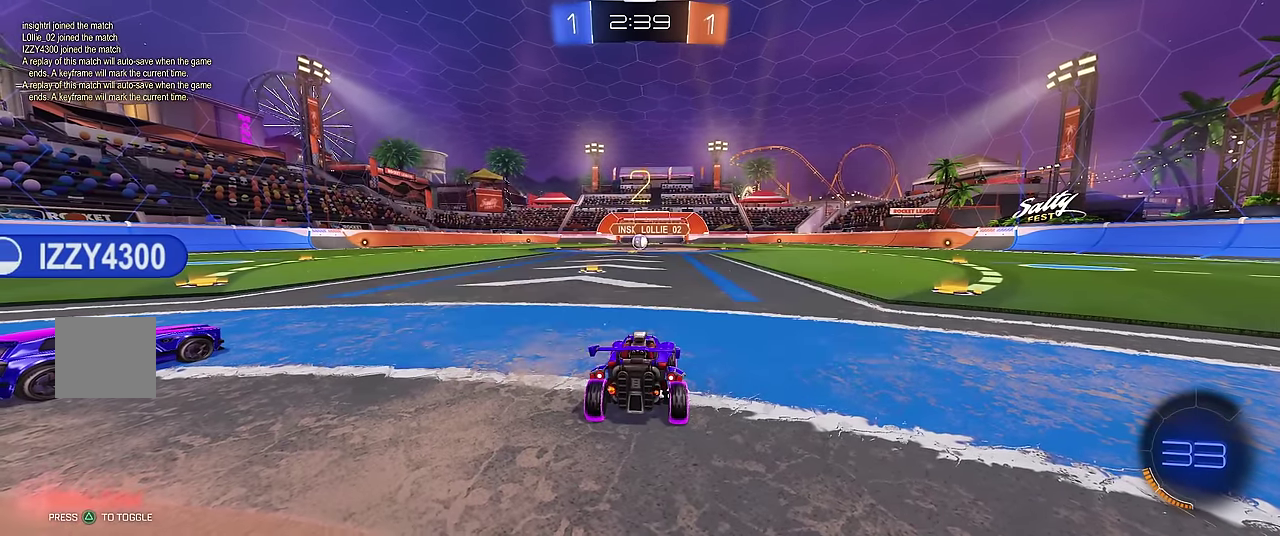
{"buttons": ["R1"], "left_stick": "right", "events": [[233, "Y", "down"], [333, "Y", "up"], [383, "Y", "down"], [500, "Y", "up"], [500, "left_stick", "right"]]}
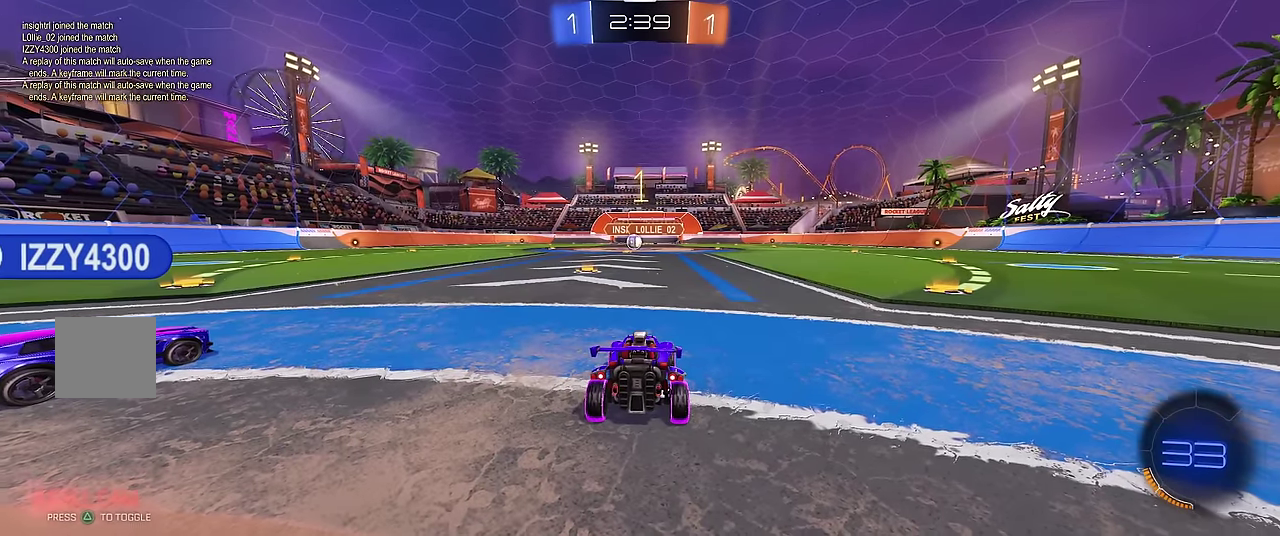
{"buttons": ["R1"], "left_stick": "right", "events": []}
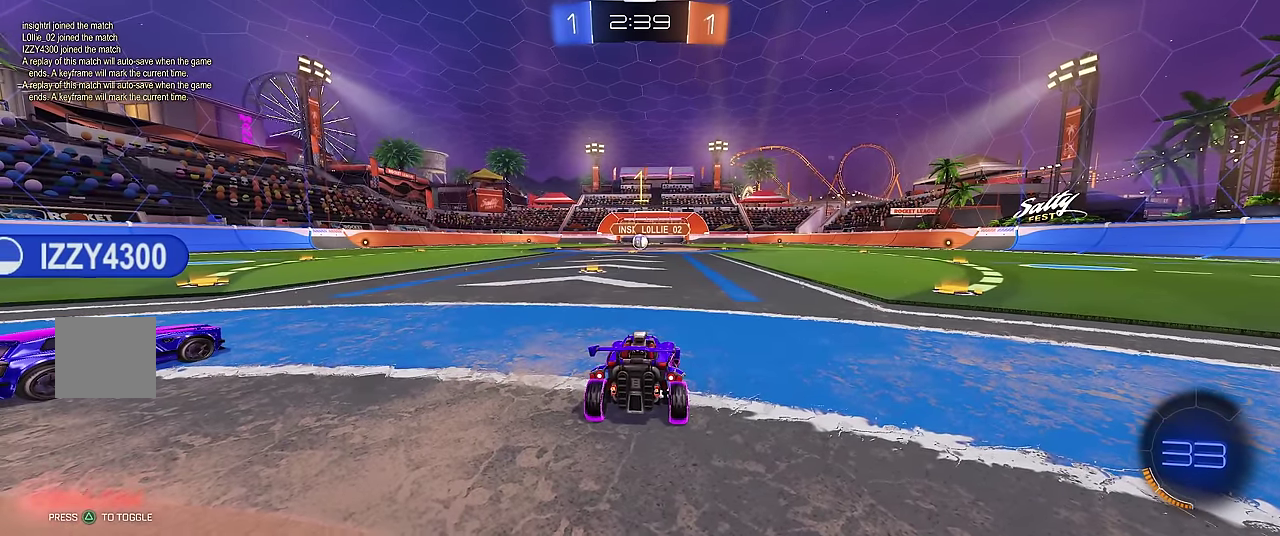
{"buttons": ["R1"], "left_stick": "center", "events": [[483, "left_stick", "center"]]}
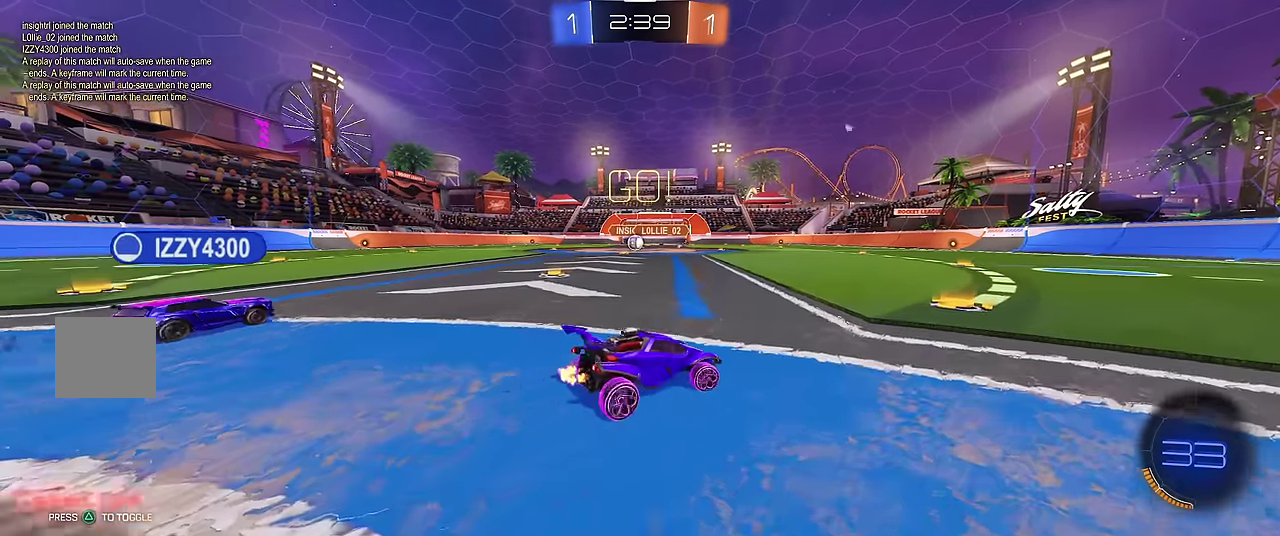
{"buttons": ["R1", "R2"], "left_stick": "right", "events": [[350, "R2", "down"], [417, "left_stick", "right"]]}
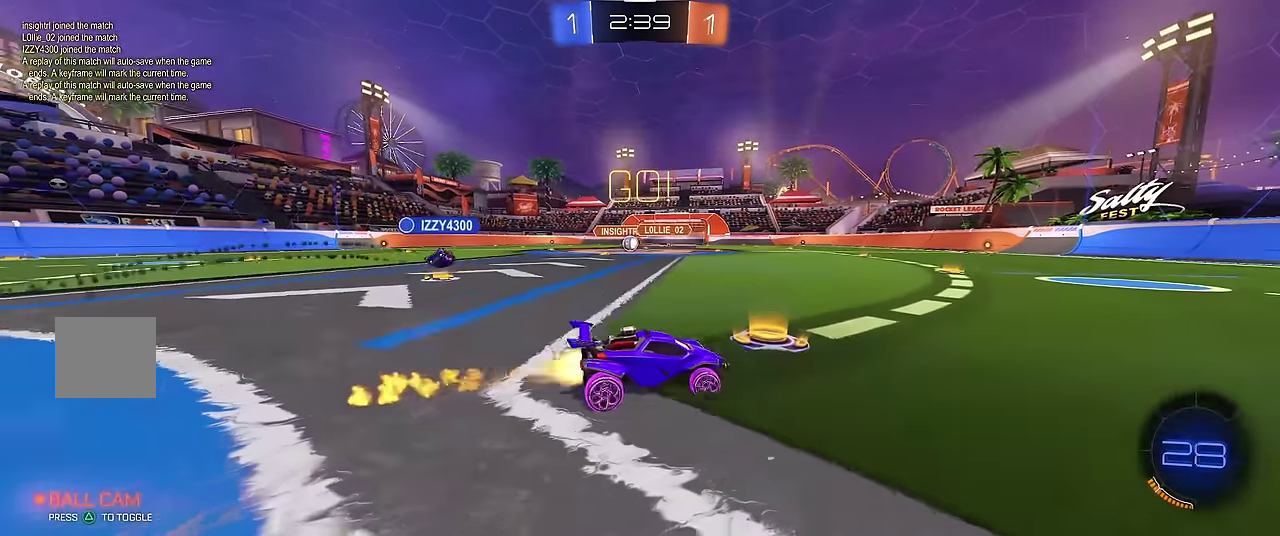
{"buttons": ["R1", "R2"], "left_stick": "center", "events": [[50, "Y", "down"], [250, "Y", "up"], [350, "left_stick", "center"]]}
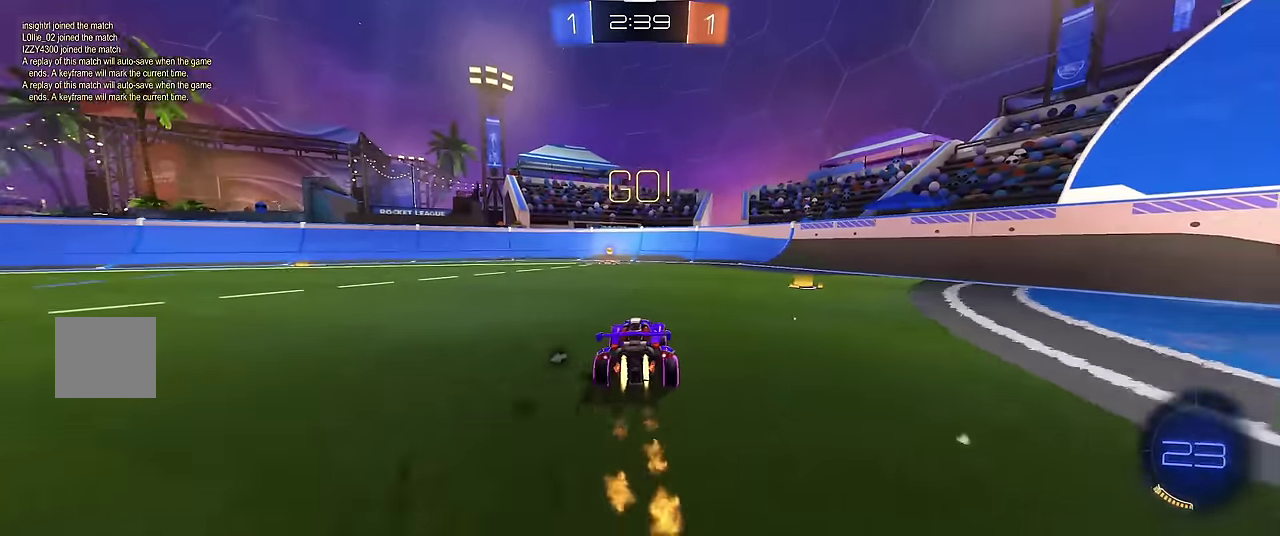
{"buttons": ["Y", "R1"], "left_stick": "right", "events": [[217, "left_stick", "left"], [267, "left_stick", "center"], [284, "R2", "up"], [450, "Y", "down"], [484, "left_stick", "right"]]}
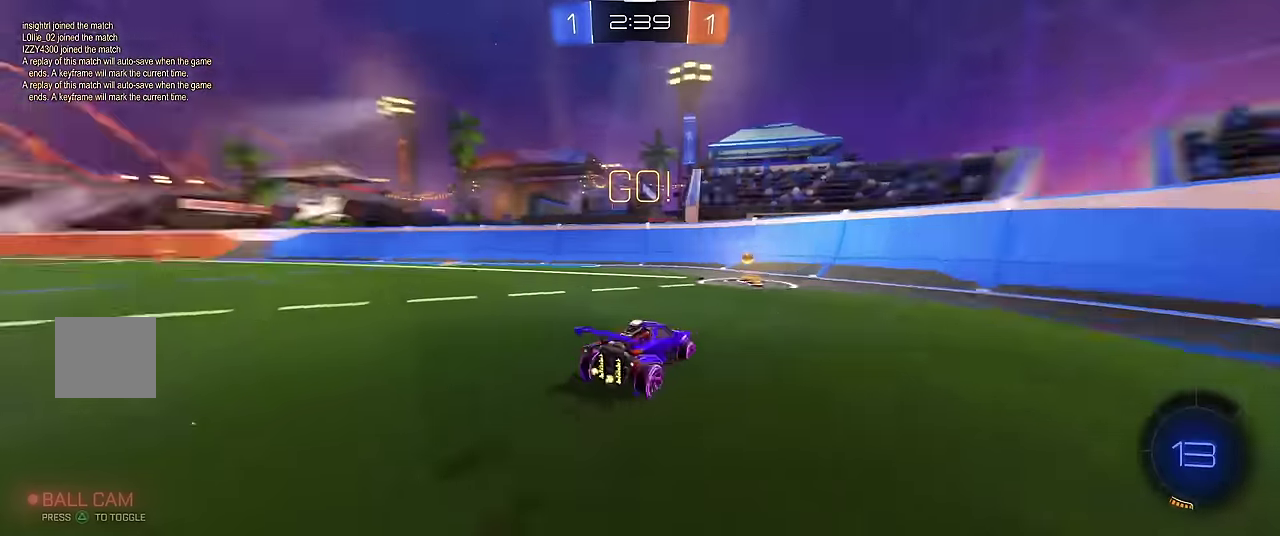
{"buttons": ["R1"], "left_stick": "left", "events": [[50, "X", "down"], [50, "left_stick", "center"], [84, "Y", "up"], [100, "left_stick", "up-left"], [134, "R1", "up"], [234, "X", "up"], [284, "R1", "down"], [334, "left_stick", "center"], [434, "left_stick", "left"]]}
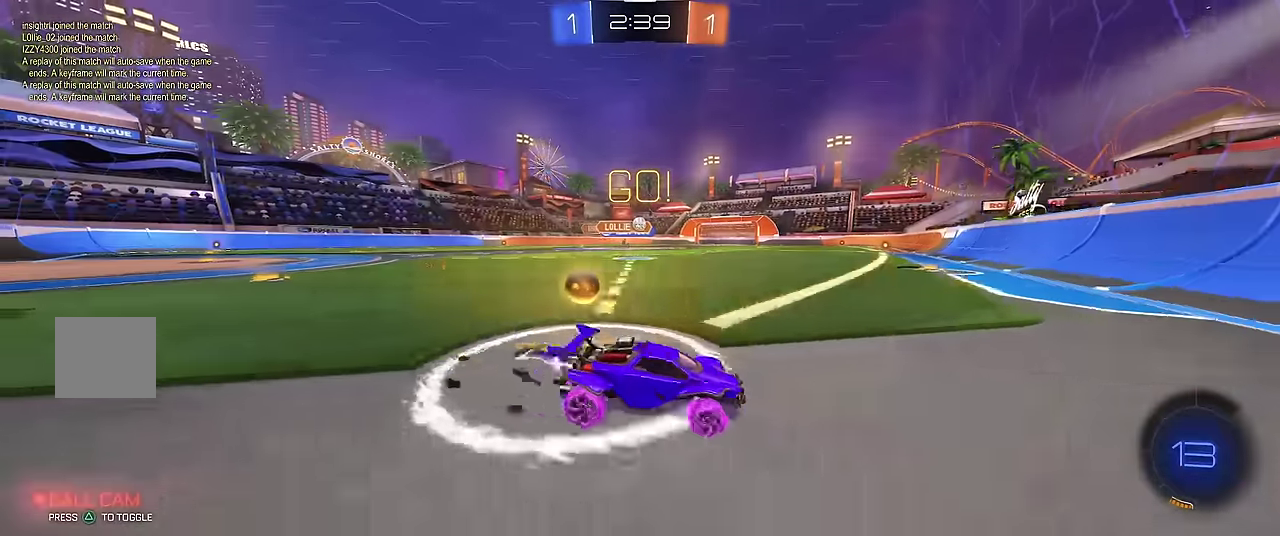
{"buttons": ["R1"], "left_stick": "left", "events": [[217, "left_stick", "center"], [434, "left_stick", "left"]]}